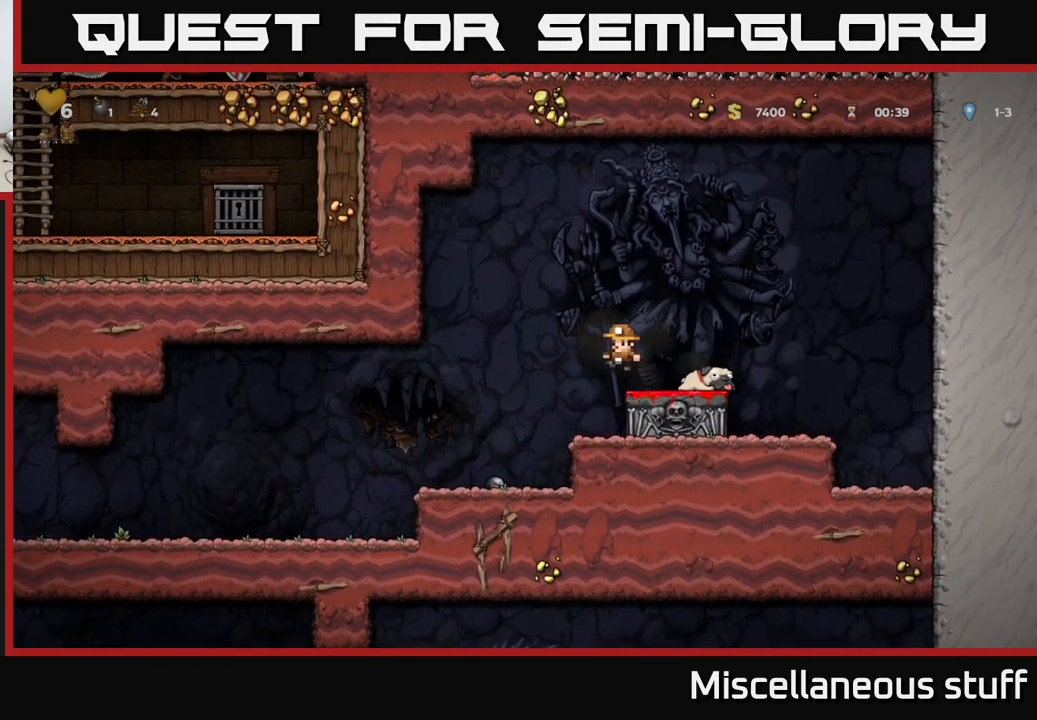
Gameplay with a controller (Xbox layout); each line is a JSON object with the inputs held at the frame after it. "events" lists button and stick changes between this image and that frame as [ms after this image, input, new state], when the widget could be followed in between. Not read: right_stick.
{"buttons": ["DPAD_LEFT"], "left_stick": "center", "events": []}
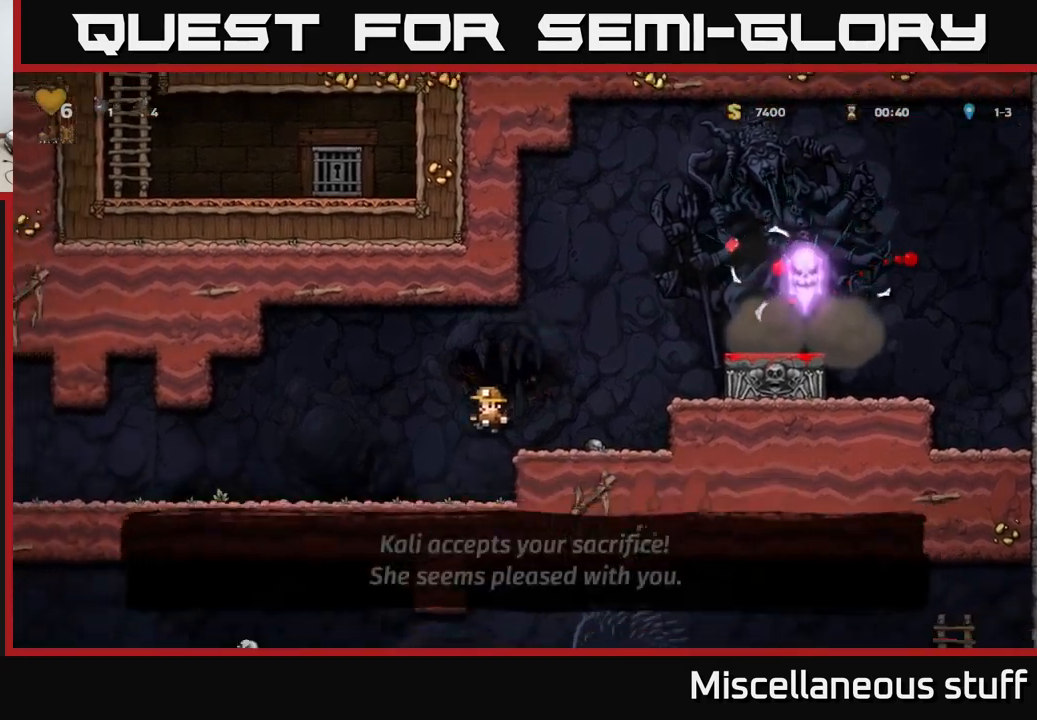
{"buttons": ["DPAD_LEFT"], "left_stick": "center", "events": []}
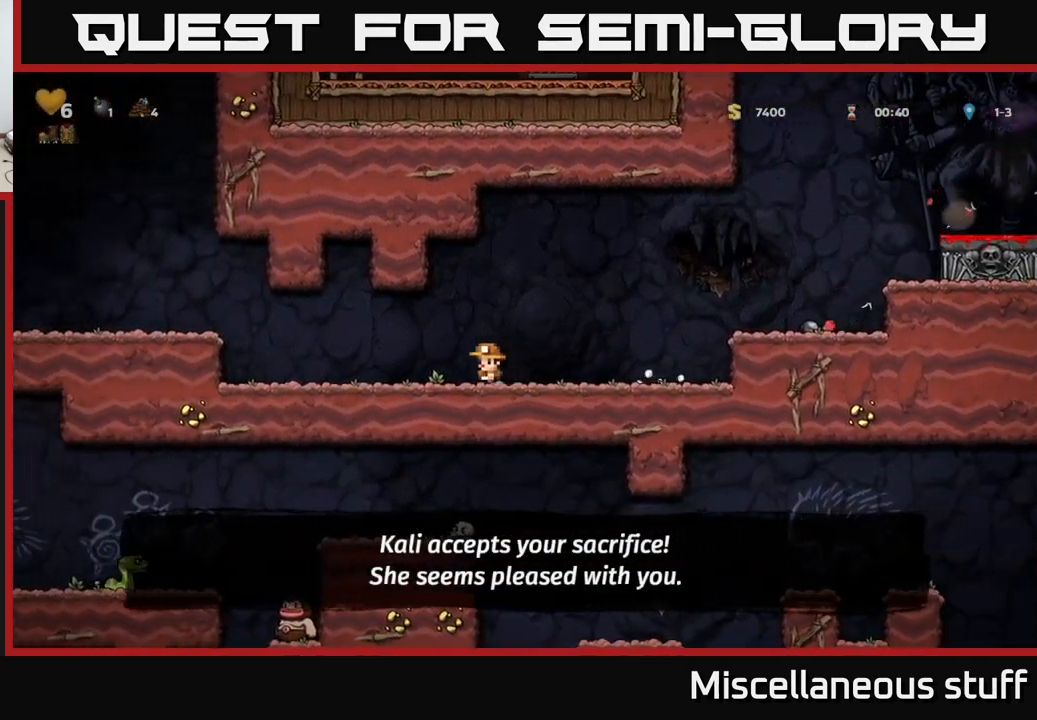
{"buttons": ["DPAD_LEFT"], "left_stick": "center", "events": [[350, "A", "down"], [500, "A", "up"]]}
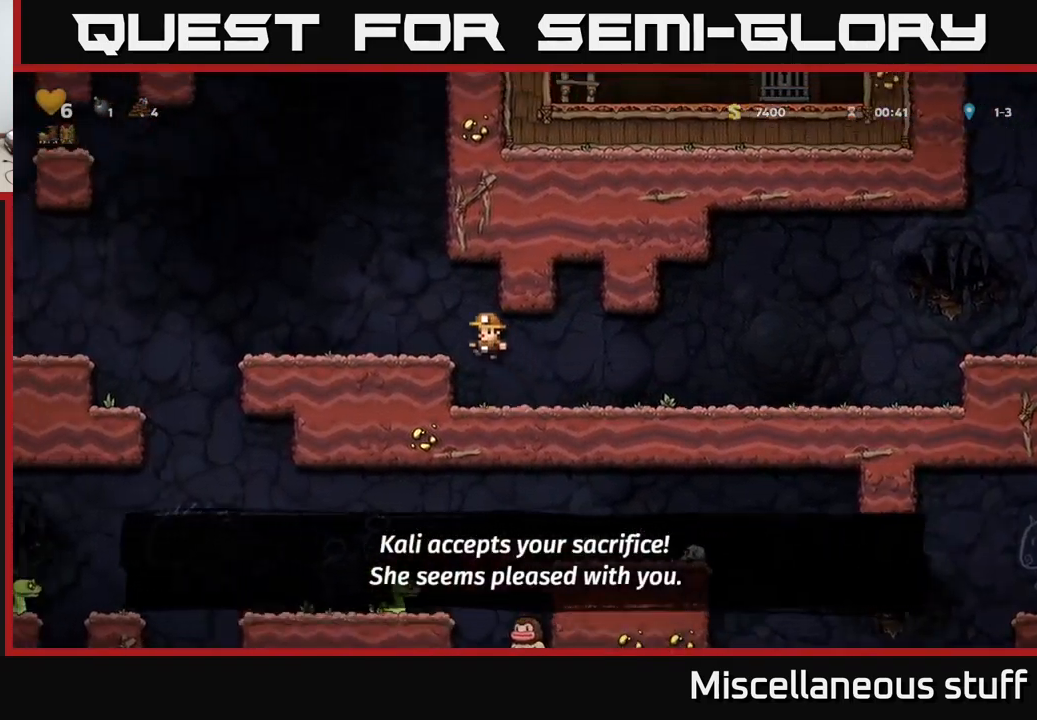
{"buttons": ["DPAD_LEFT"], "left_stick": "center", "events": []}
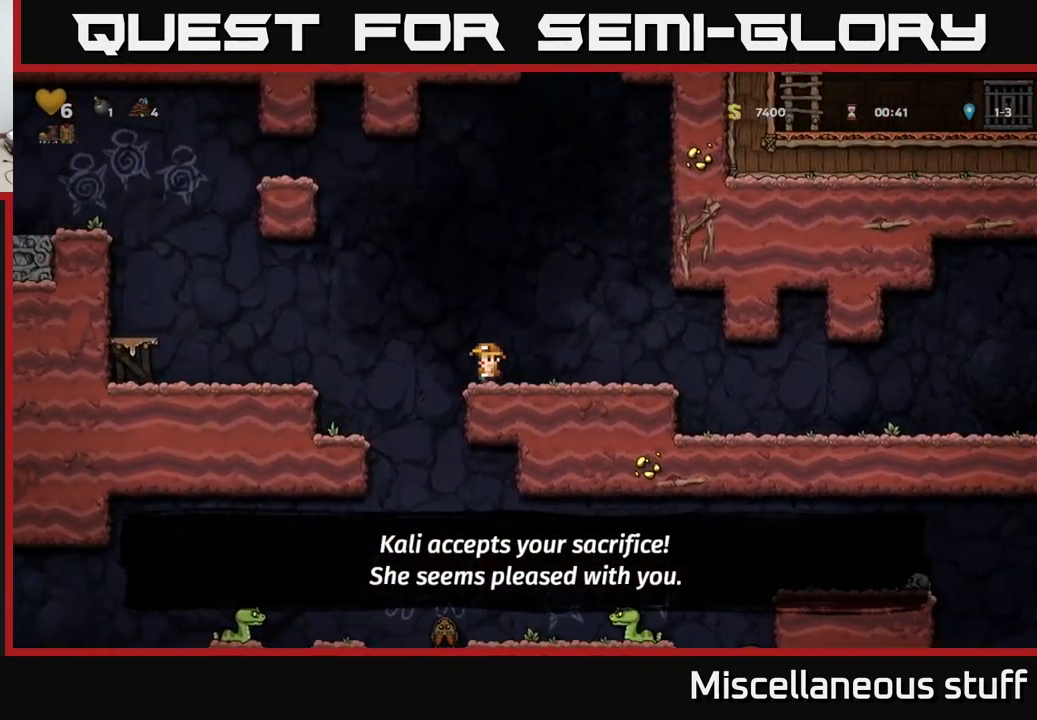
{"buttons": ["DPAD_RIGHT"], "left_stick": "center", "events": [[300, "DPAD_LEFT", "up"], [367, "DPAD_RIGHT", "down"]]}
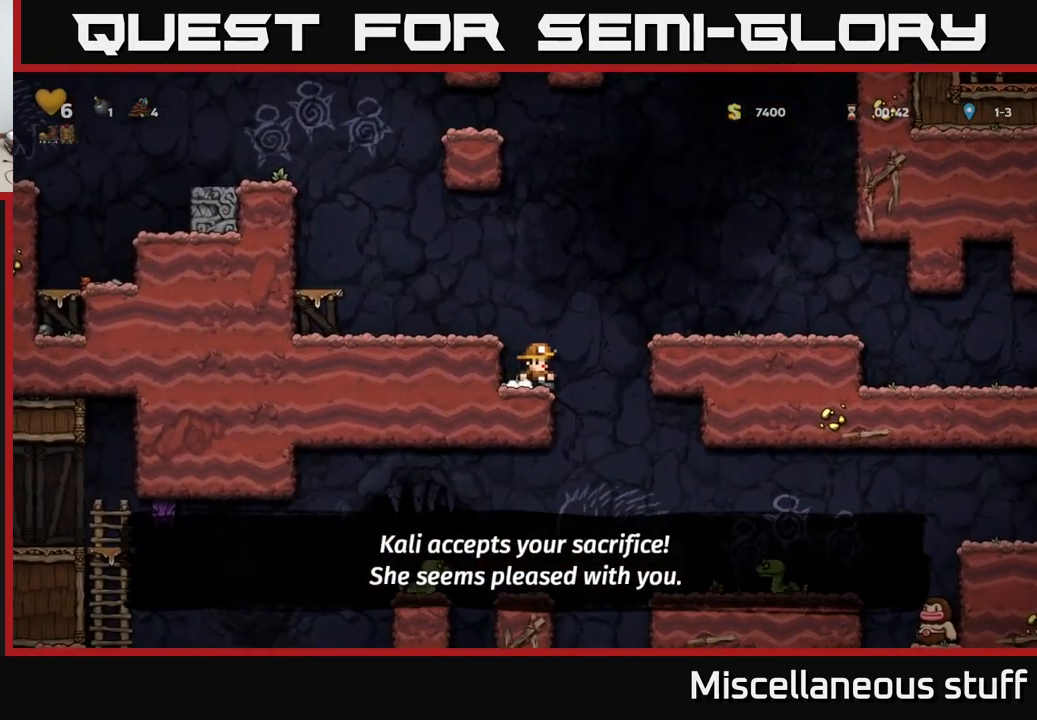
{"buttons": ["A"], "left_stick": "center", "events": [[67, "DPAD_RIGHT", "up"], [117, "DPAD_LEFT", "down"], [350, "DPAD_DOWN", "down"], [350, "DPAD_LEFT", "up"], [384, "A", "down"], [500, "DPAD_DOWN", "up"]]}
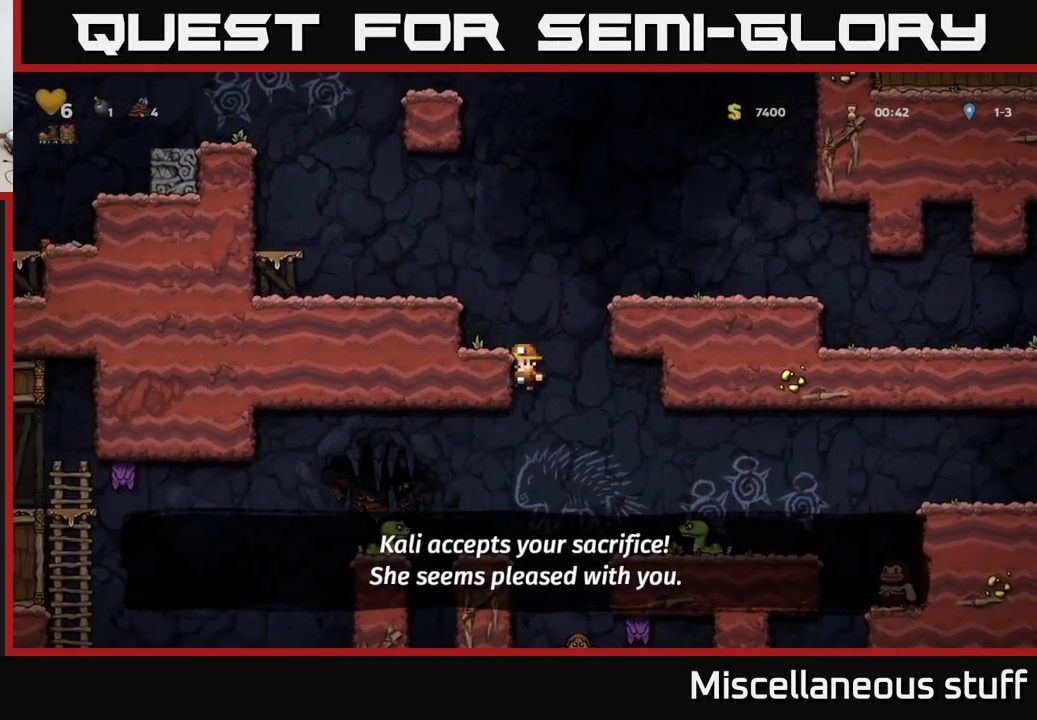
{"buttons": ["A"], "left_stick": "center", "events": [[17, "A", "up"], [200, "DPAD_LEFT", "down"], [267, "DPAD_LEFT", "up"], [434, "A", "down"]]}
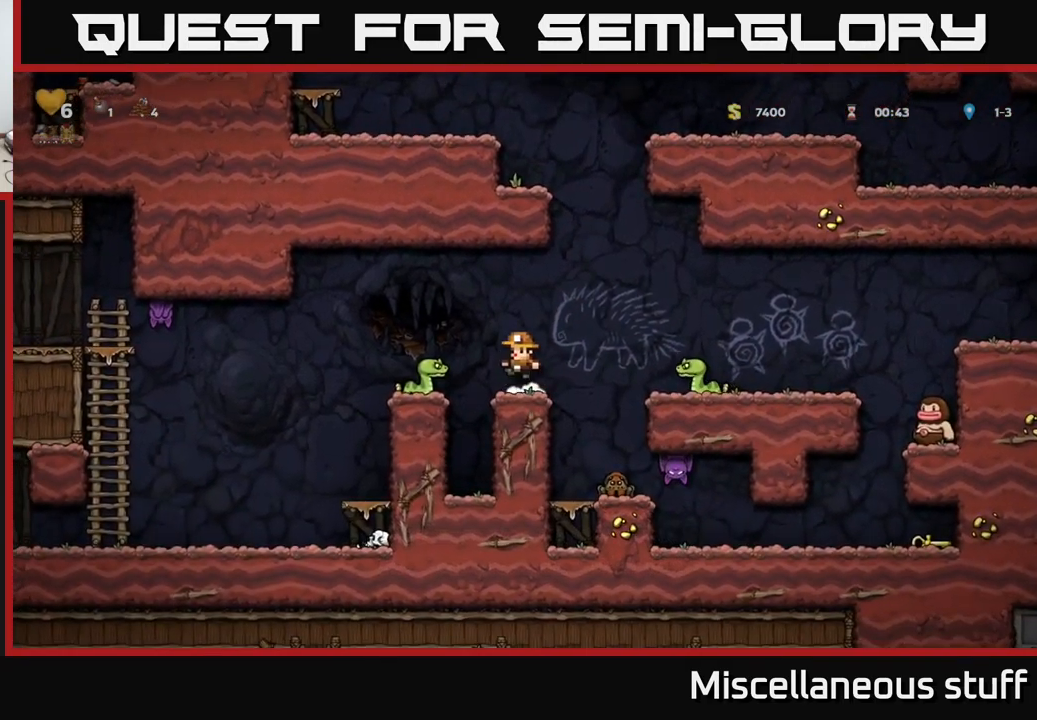
{"buttons": [], "left_stick": "center", "events": [[50, "DPAD_LEFT", "down"], [100, "A", "up"], [250, "DPAD_LEFT", "up"]]}
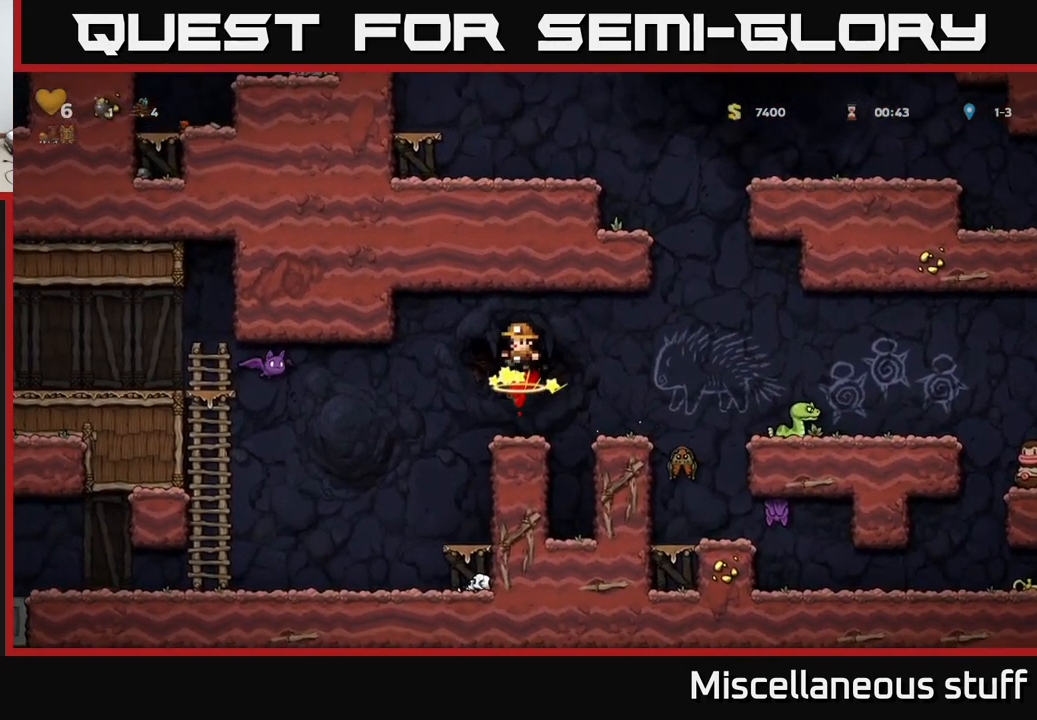
{"buttons": [], "left_stick": "center", "events": []}
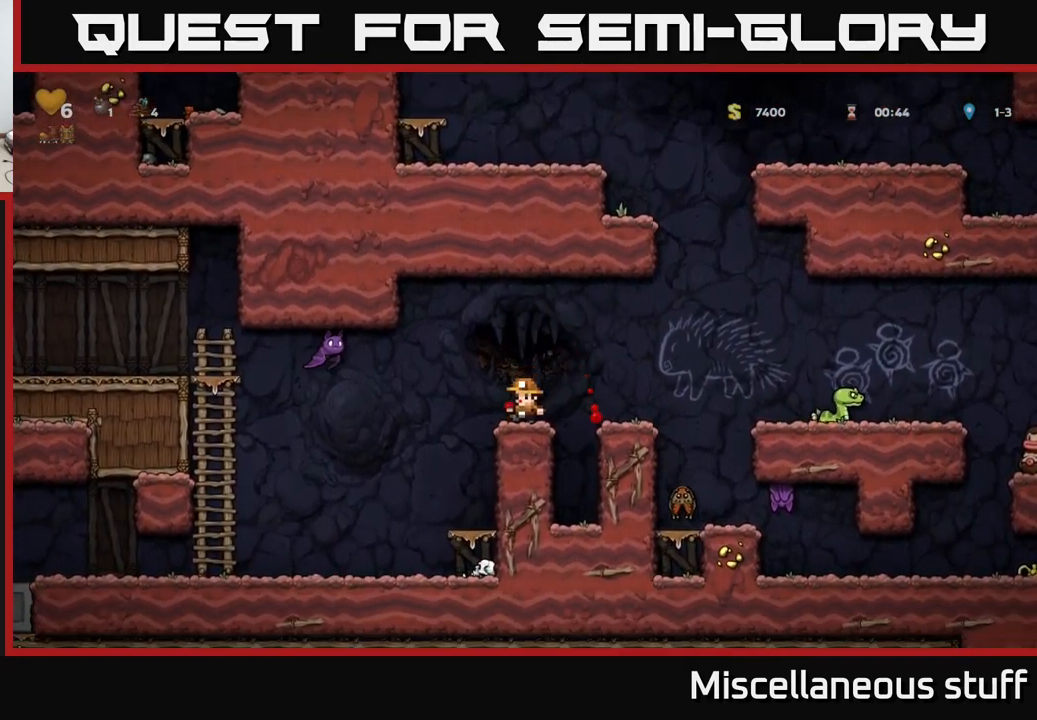
{"buttons": ["DPAD_LEFT"], "left_stick": "center", "events": [[84, "DPAD_LEFT", "down"], [100, "X", "down"], [150, "A", "down"], [250, "X", "up"], [284, "A", "up"]]}
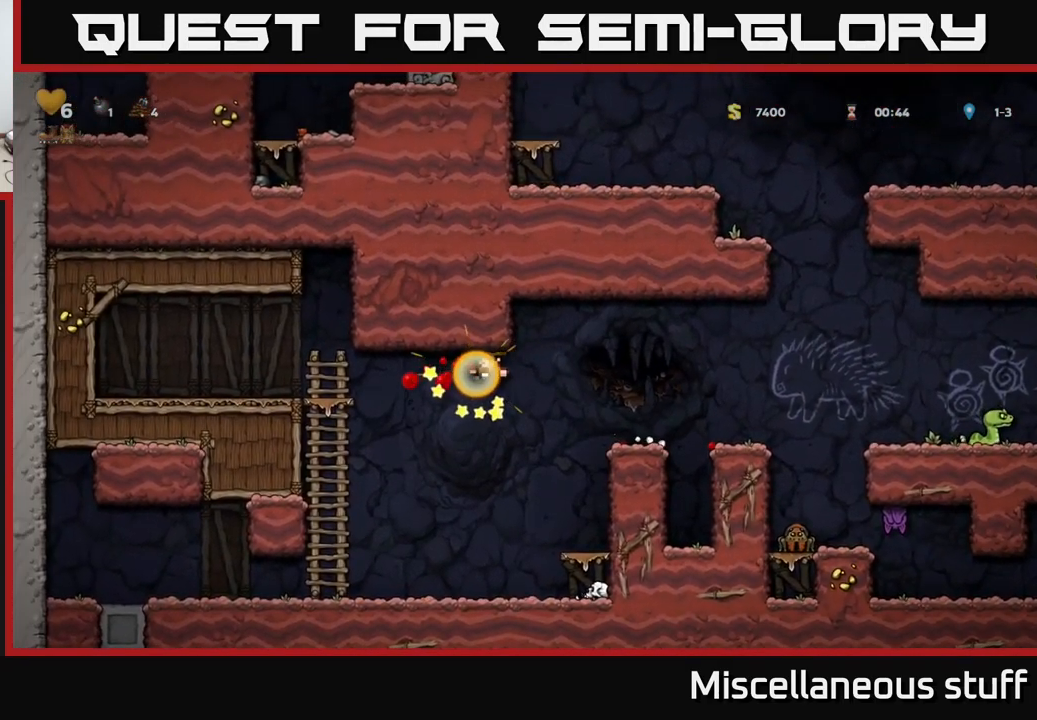
{"buttons": ["DPAD_RIGHT"], "left_stick": "center", "events": [[17, "DPAD_LEFT", "up"], [467, "DPAD_RIGHT", "down"]]}
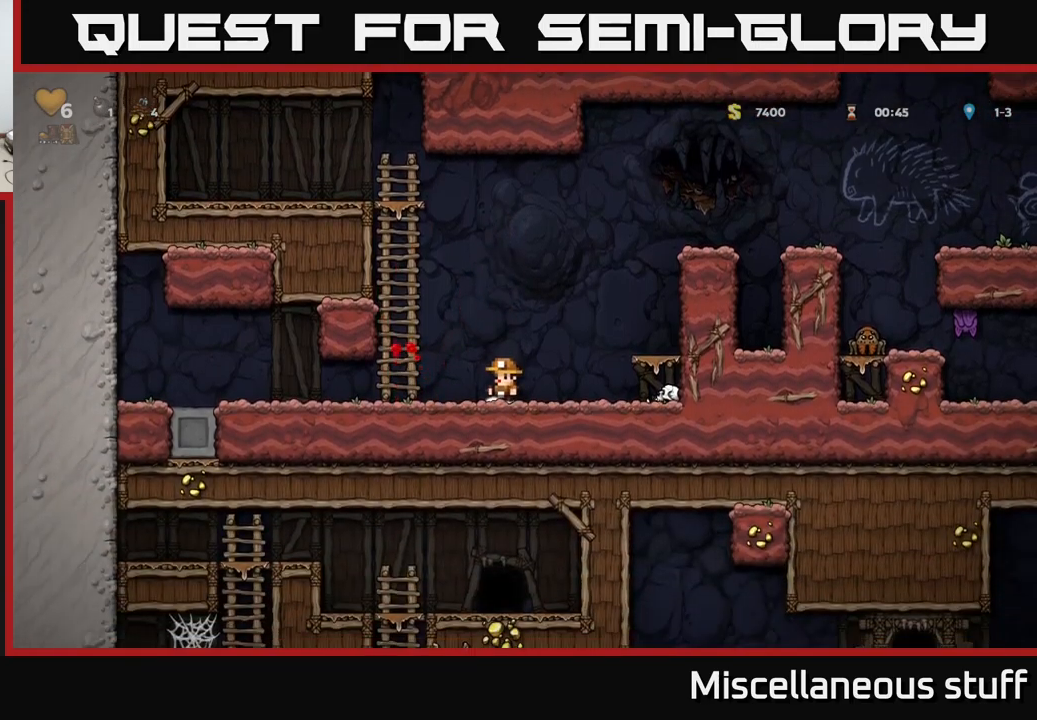
{"buttons": ["A"], "left_stick": "center", "events": [[67, "A", "down"], [200, "A", "up"], [400, "DPAD_RIGHT", "up"], [433, "A", "down"]]}
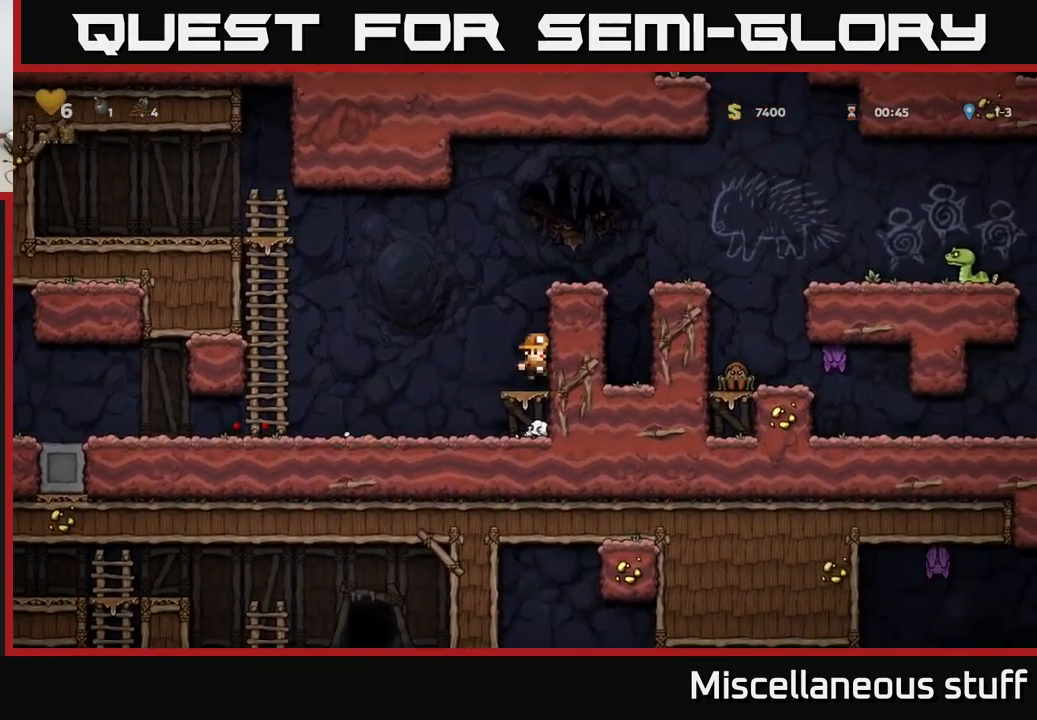
{"buttons": [], "left_stick": "center", "events": [[83, "A", "up"], [83, "DPAD_RIGHT", "down"], [250, "A", "down"], [367, "A", "up"], [433, "DPAD_RIGHT", "up"]]}
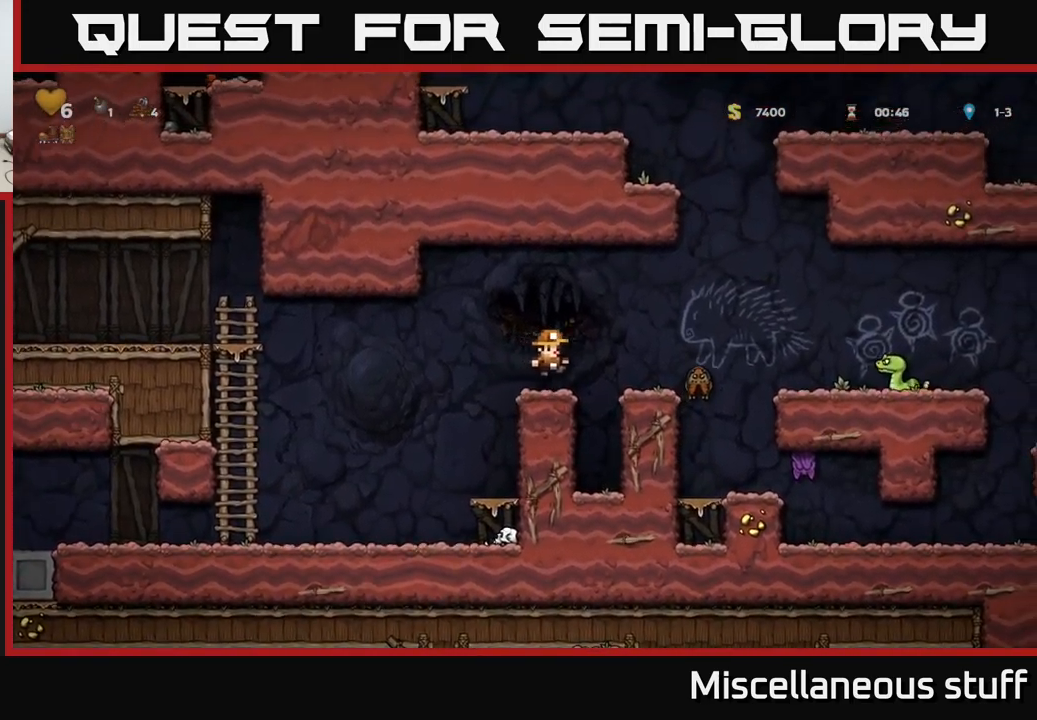
{"buttons": ["DPAD_RIGHT"], "left_stick": "center", "events": [[183, "A", "down"], [200, "DPAD_RIGHT", "down"], [333, "A", "up"]]}
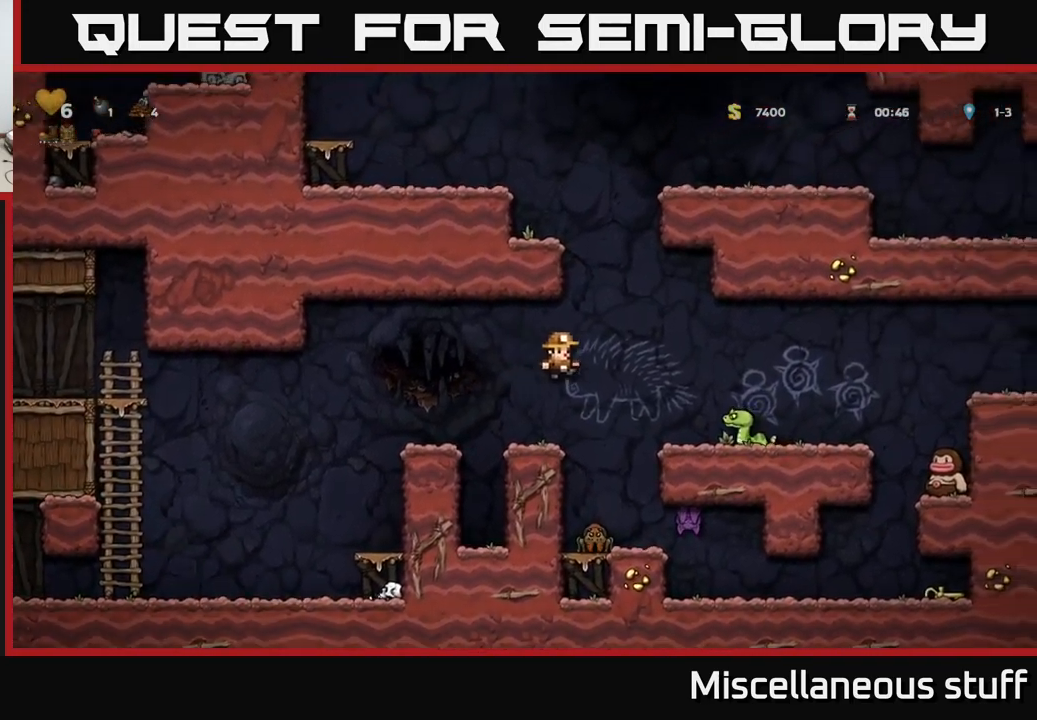
{"buttons": ["A"], "left_stick": "center", "events": [[33, "DPAD_RIGHT", "up"], [133, "A", "down"]]}
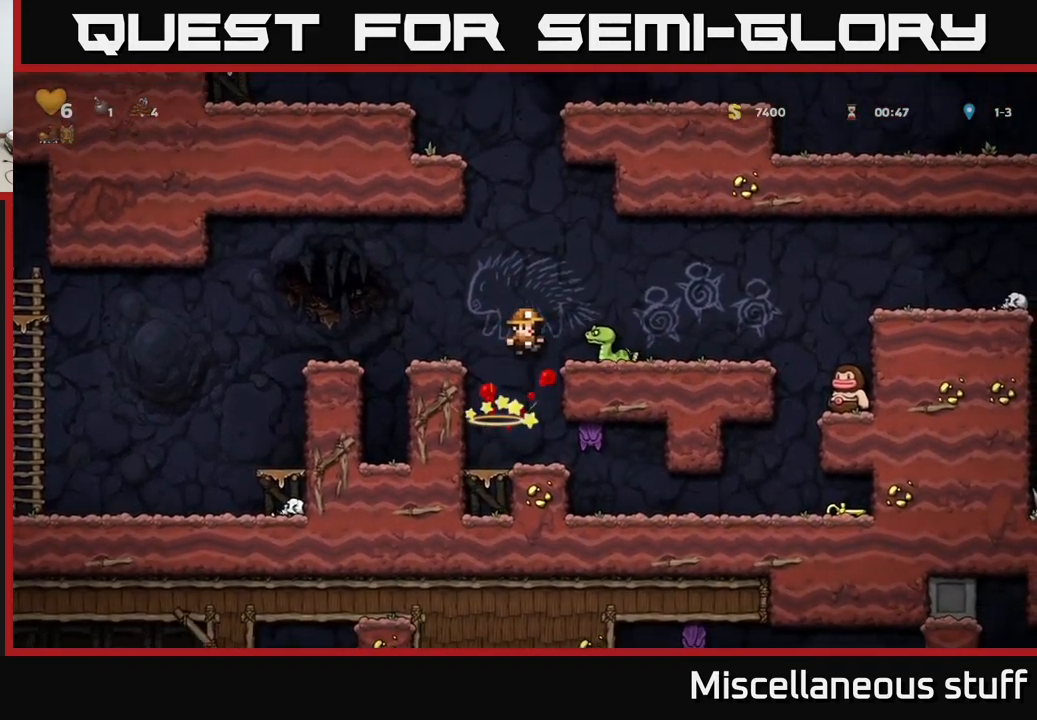
{"buttons": [], "left_stick": "center", "events": [[33, "X", "down"], [67, "A", "up"], [167, "X", "up"], [217, "DPAD_RIGHT", "down"], [383, "DPAD_RIGHT", "up"]]}
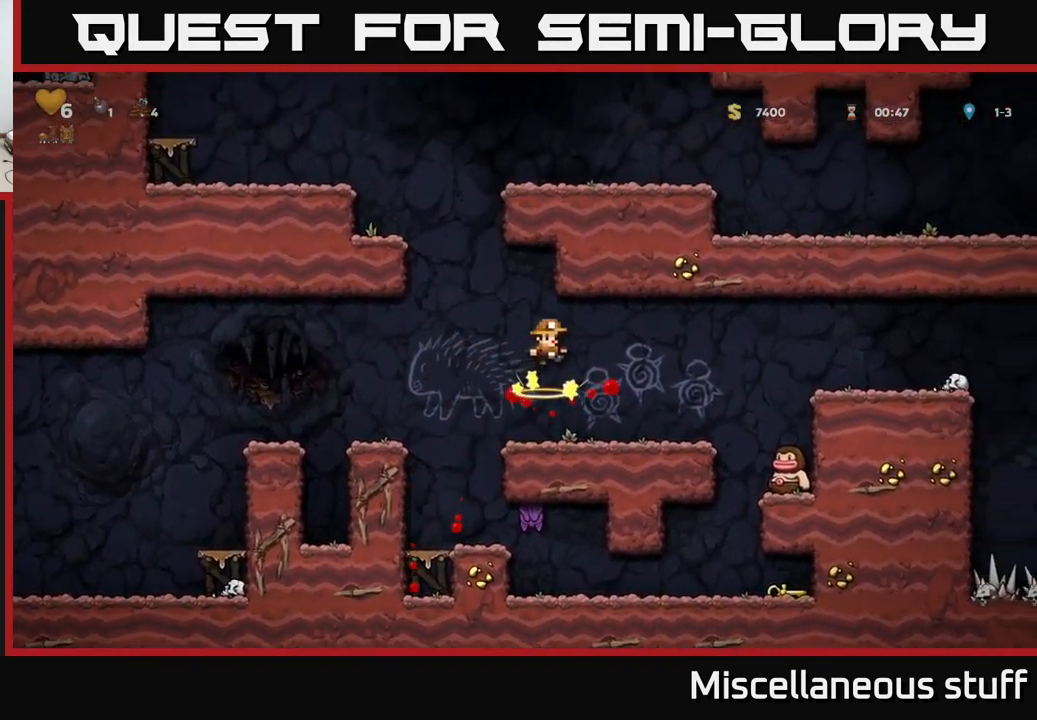
{"buttons": ["DPAD_RIGHT"], "left_stick": "center", "events": [[267, "DPAD_RIGHT", "down"]]}
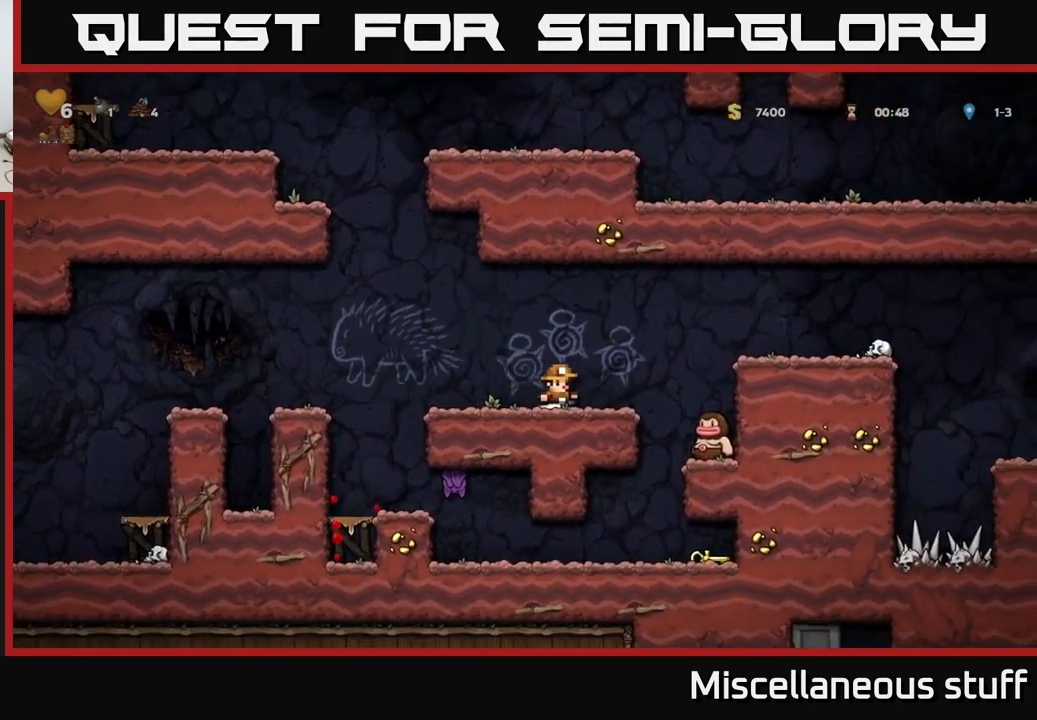
{"buttons": [], "left_stick": "center", "events": [[283, "DPAD_RIGHT", "up"]]}
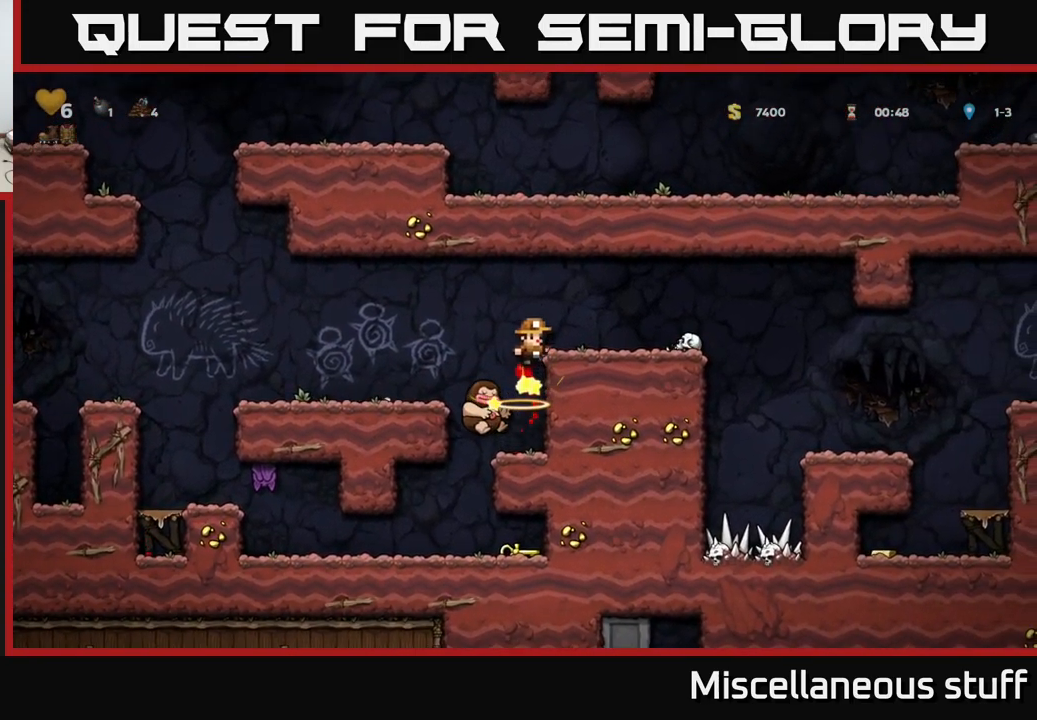
{"buttons": ["A", "DPAD_DOWN"], "left_stick": "center", "events": [[483, "DPAD_DOWN", "down"], [500, "A", "down"]]}
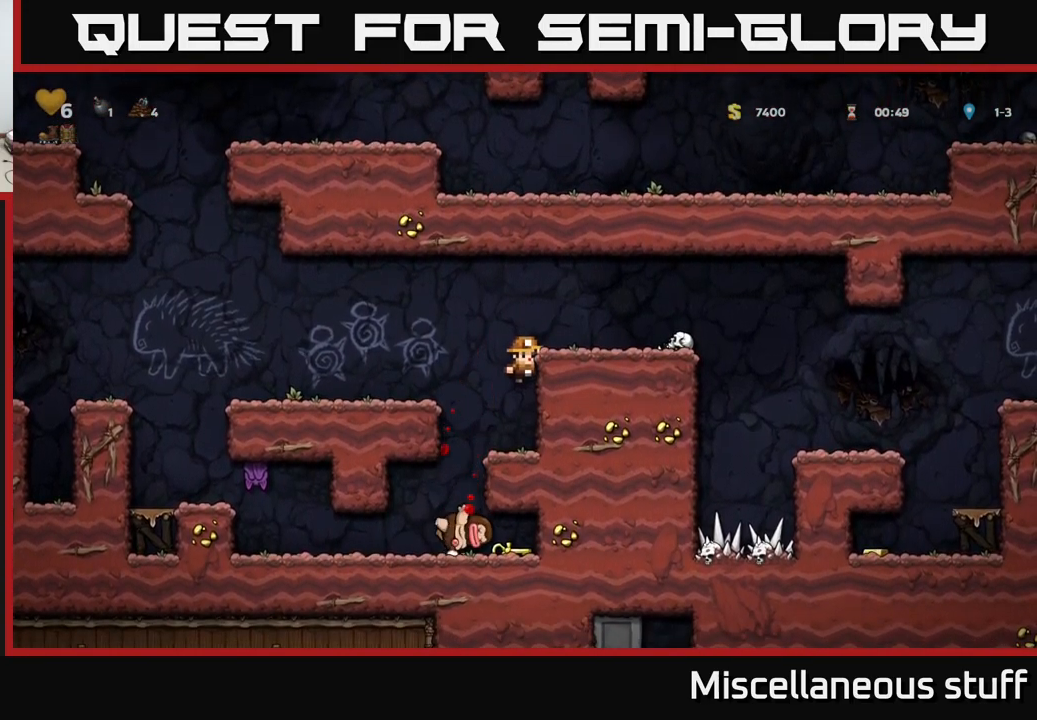
{"buttons": [], "left_stick": "center", "events": [[83, "A", "up"], [83, "DPAD_DOWN", "up"], [183, "DPAD_LEFT", "down"], [400, "DPAD_LEFT", "up"]]}
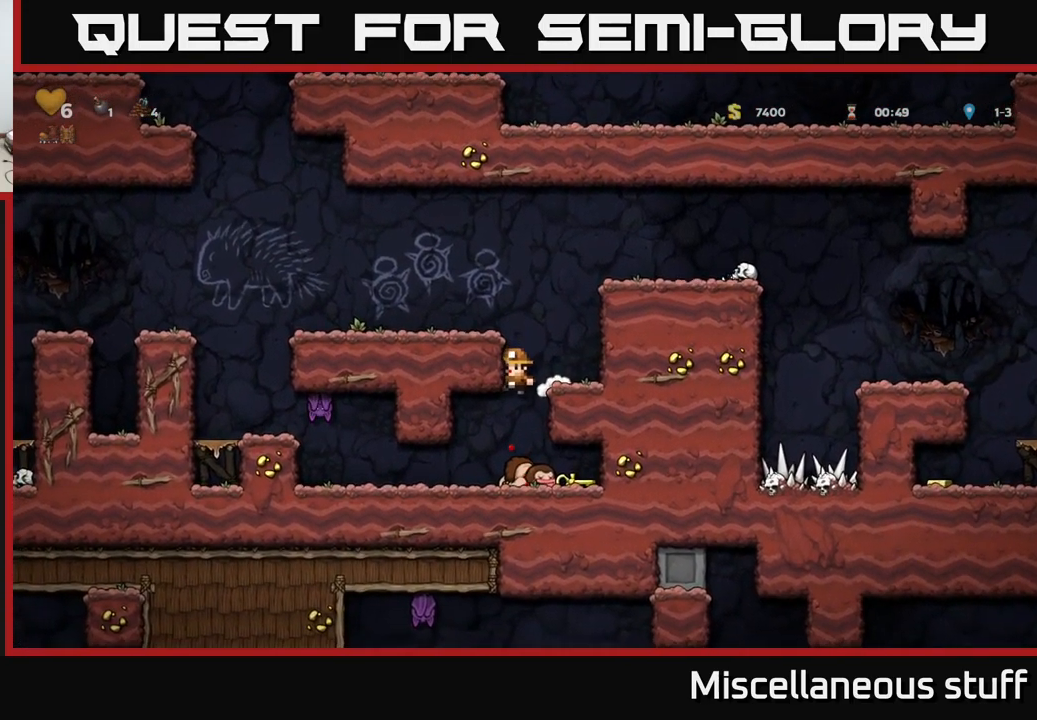
{"buttons": ["X", "DPAD_DOWN", "DPAD_LEFT"], "left_stick": "center", "events": [[233, "DPAD_RIGHT", "down"], [400, "DPAD_DOWN", "down"], [434, "DPAD_RIGHT", "up"], [467, "X", "down"], [500, "DPAD_LEFT", "down"]]}
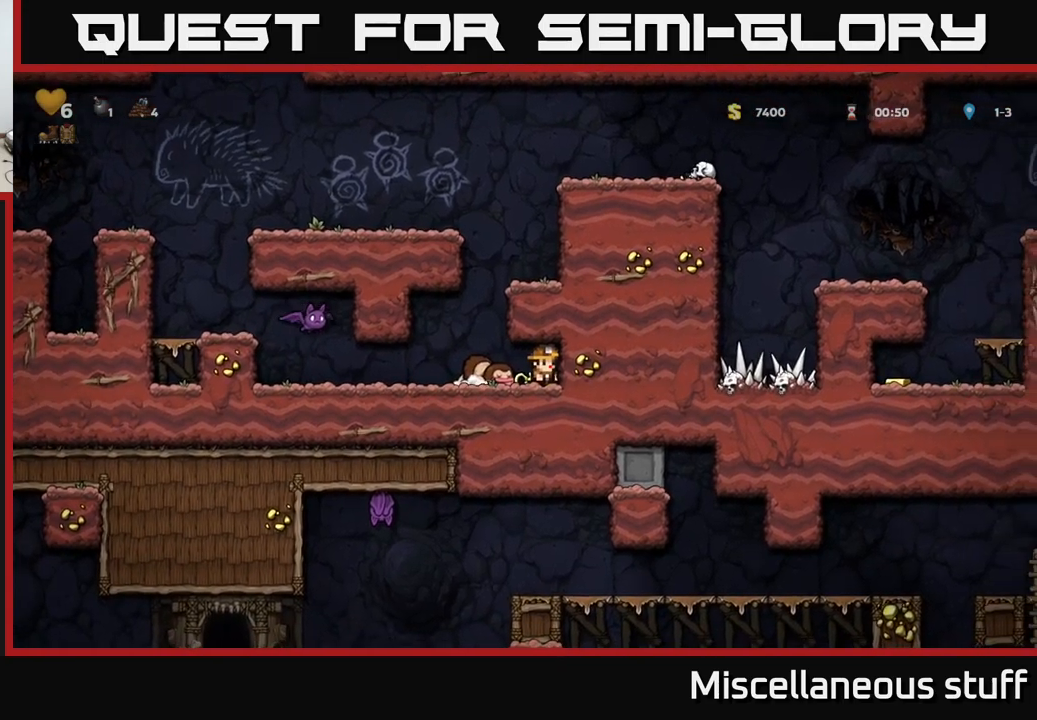
{"buttons": ["A", "DPAD_RIGHT"], "left_stick": "center", "events": [[17, "DPAD_DOWN", "up"], [84, "X", "up"], [184, "A", "down"], [200, "DPAD_LEFT", "up"], [234, "DPAD_RIGHT", "down"], [334, "A", "up"], [500, "A", "down"]]}
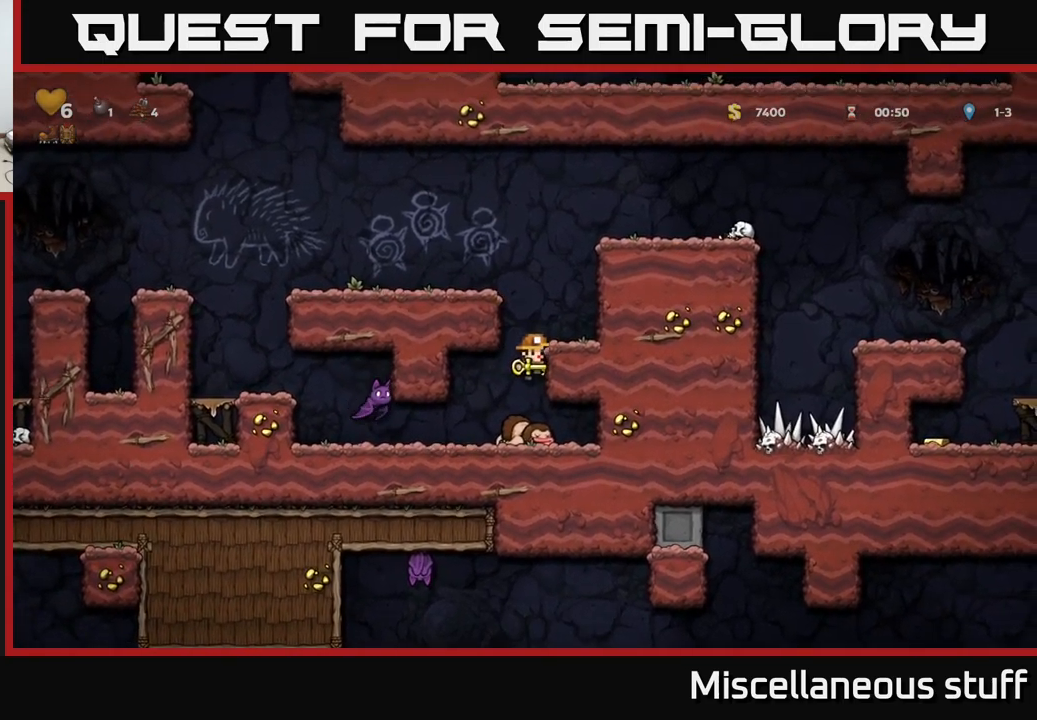
{"buttons": ["DPAD_RIGHT"], "left_stick": "center", "events": [[100, "A", "up"], [284, "DPAD_RIGHT", "up"], [317, "A", "down"], [500, "A", "up"], [500, "DPAD_RIGHT", "down"]]}
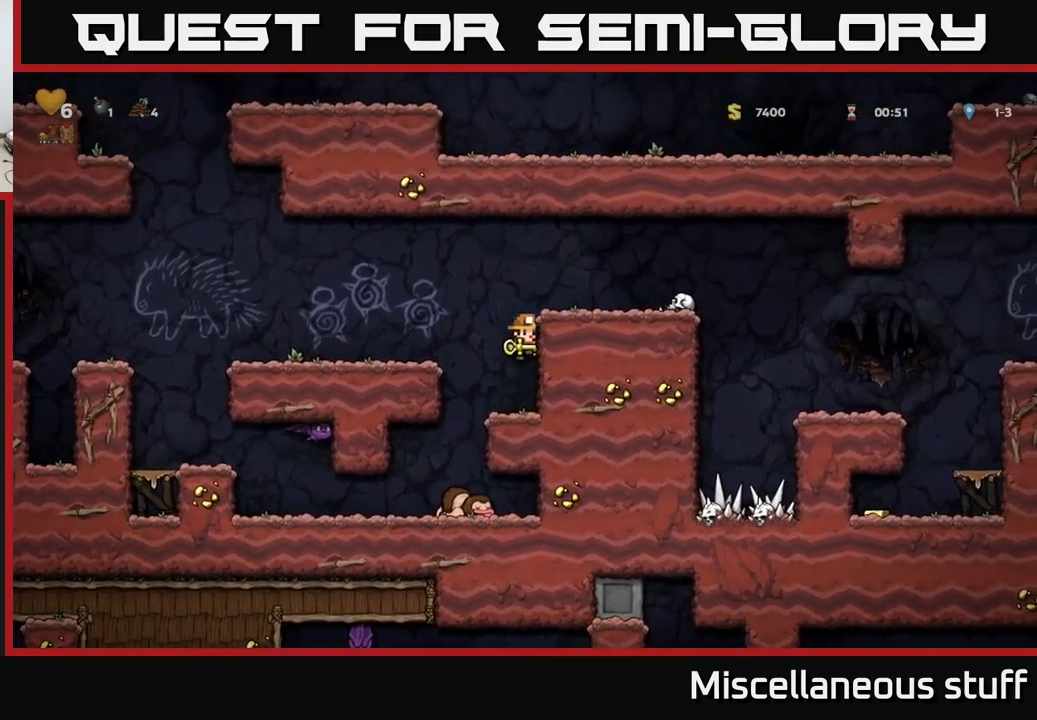
{"buttons": ["A", "DPAD_RIGHT"], "left_stick": "center", "events": [[134, "A", "down"], [234, "A", "up"], [334, "DPAD_RIGHT", "up"], [417, "DPAD_RIGHT", "down"], [500, "A", "down"]]}
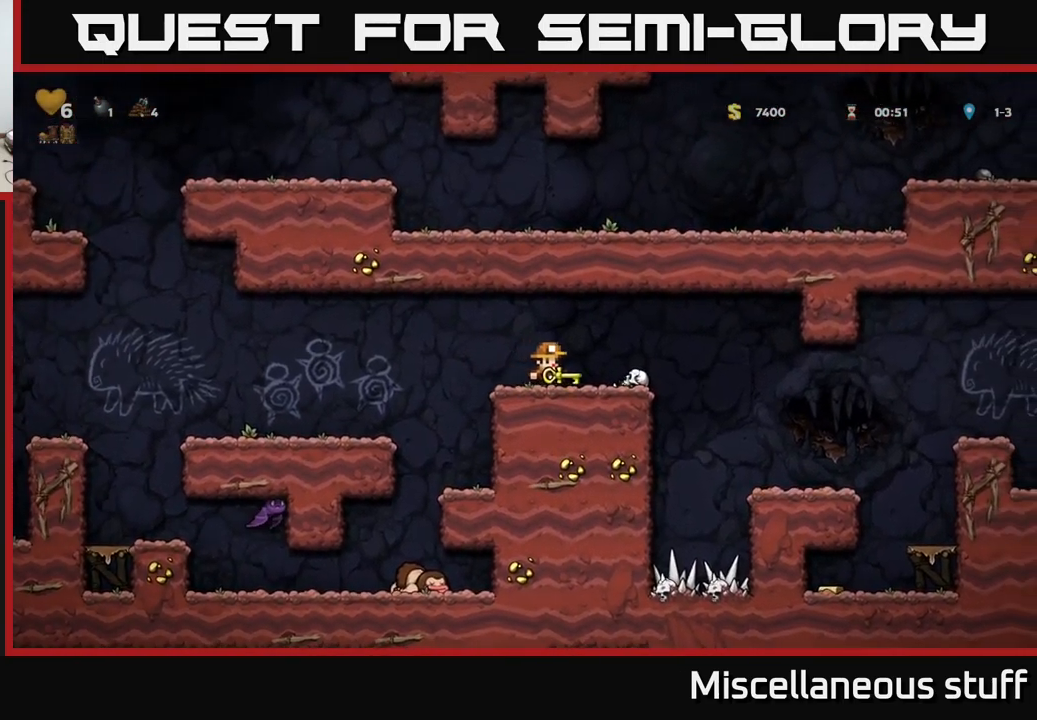
{"buttons": ["DPAD_RIGHT"], "left_stick": "center", "events": [[117, "A", "up"]]}
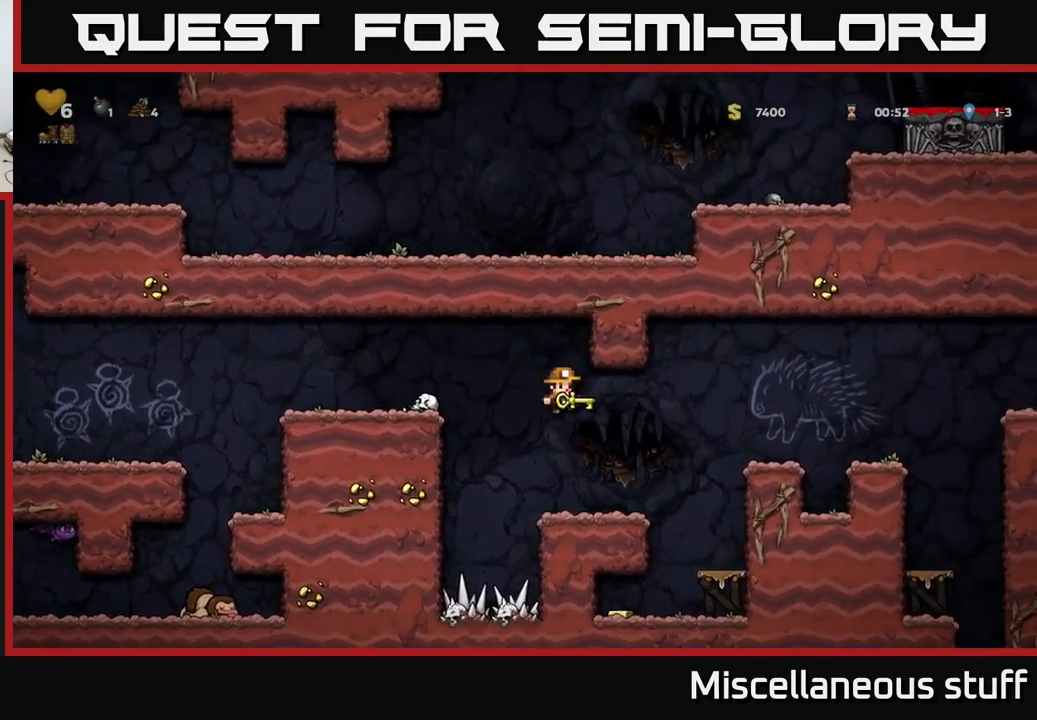
{"buttons": ["DPAD_LEFT"], "left_stick": "center", "events": [[217, "DPAD_RIGHT", "up"], [384, "DPAD_LEFT", "down"]]}
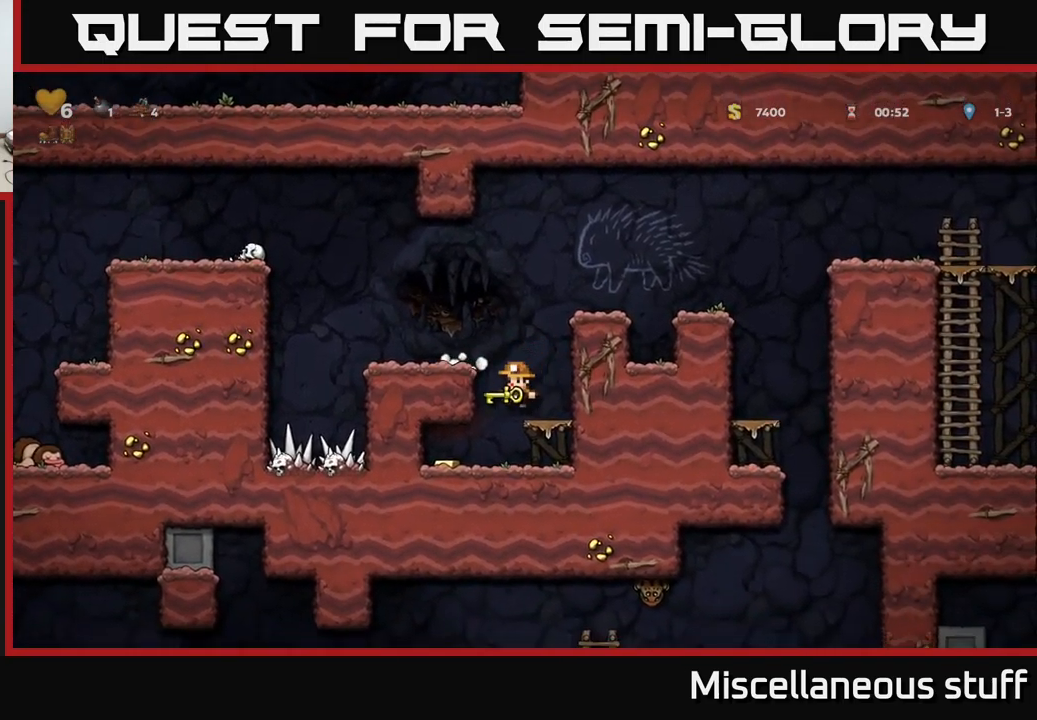
{"buttons": ["DPAD_LEFT"], "left_stick": "center", "events": [[100, "DPAD_LEFT", "up"], [500, "DPAD_LEFT", "down"]]}